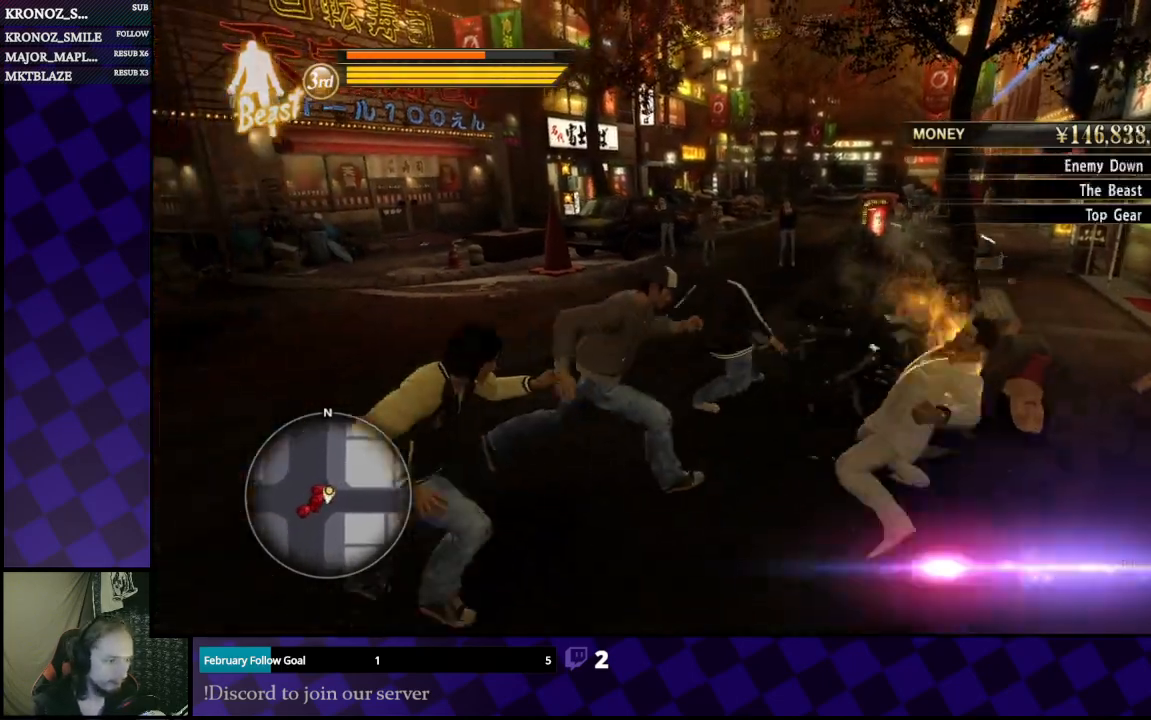
Gameplay with a controller (Xbox layout); each line is a JSON object with the inputs held at the frame after it (dt_ms = milliseconds from this image to that frame). "events" lists button and stick changes between this image and that frame as [ms after this image, input, new state], when the widget could be followed in between.
{"dt_ms": 500, "buttons": ["Y"], "left_stick": "left", "right_stick": "center", "events": [[33, "X", "up"], [100, "left_stick", "up"], [300, "Y", "down"], [300, "left_stick", "left"], [400, "Y", "up"], [467, "Y", "down"]]}
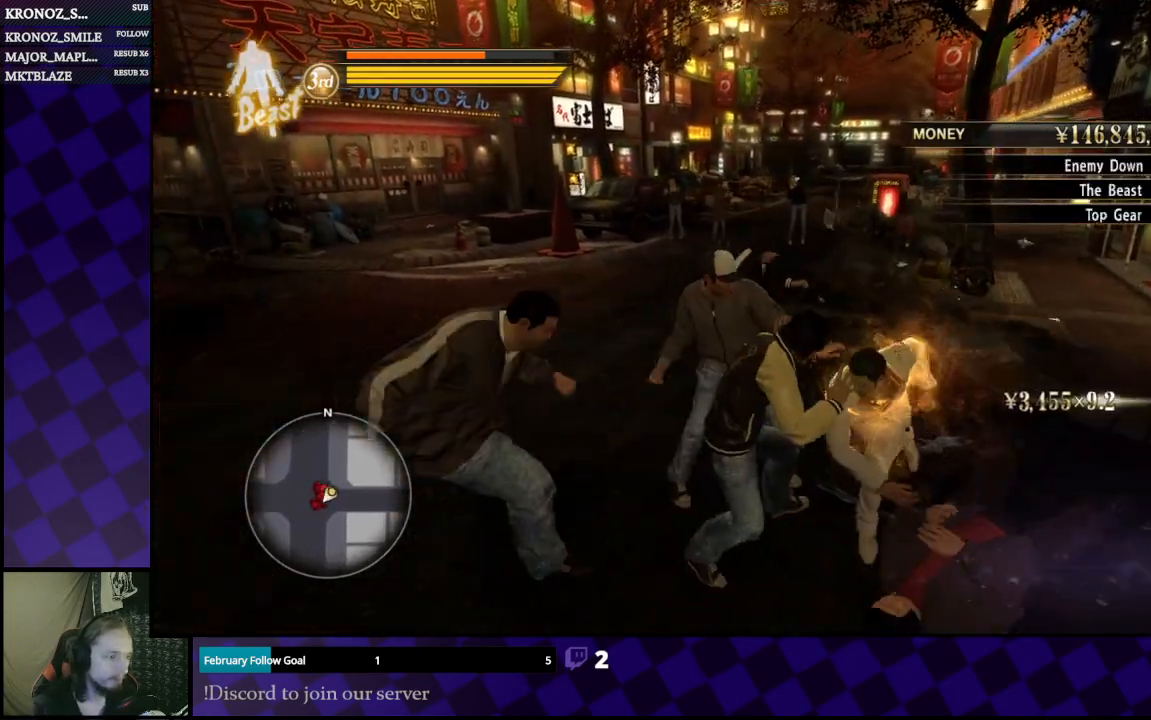
{"dt_ms": 500, "buttons": [], "left_stick": "left", "right_stick": "center", "events": [[33, "Y", "up"], [100, "Y", "down"], [233, "Y", "up"], [267, "Y", "down"], [367, "Y", "up"], [433, "Y", "down"], [500, "Y", "up"]]}
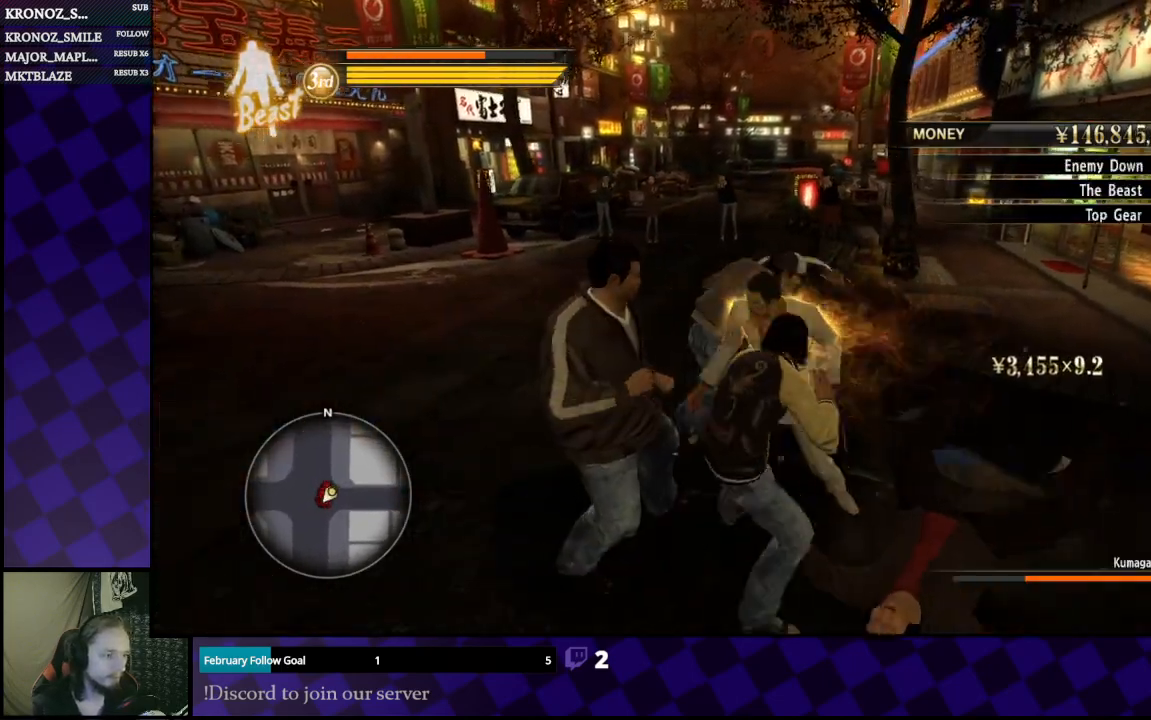
{"dt_ms": 500, "buttons": ["A"], "left_stick": "left", "right_stick": "center", "events": [[33, "Y", "down"], [167, "Y", "up"], [267, "Y", "down"], [333, "Y", "up"], [467, "A", "down"]]}
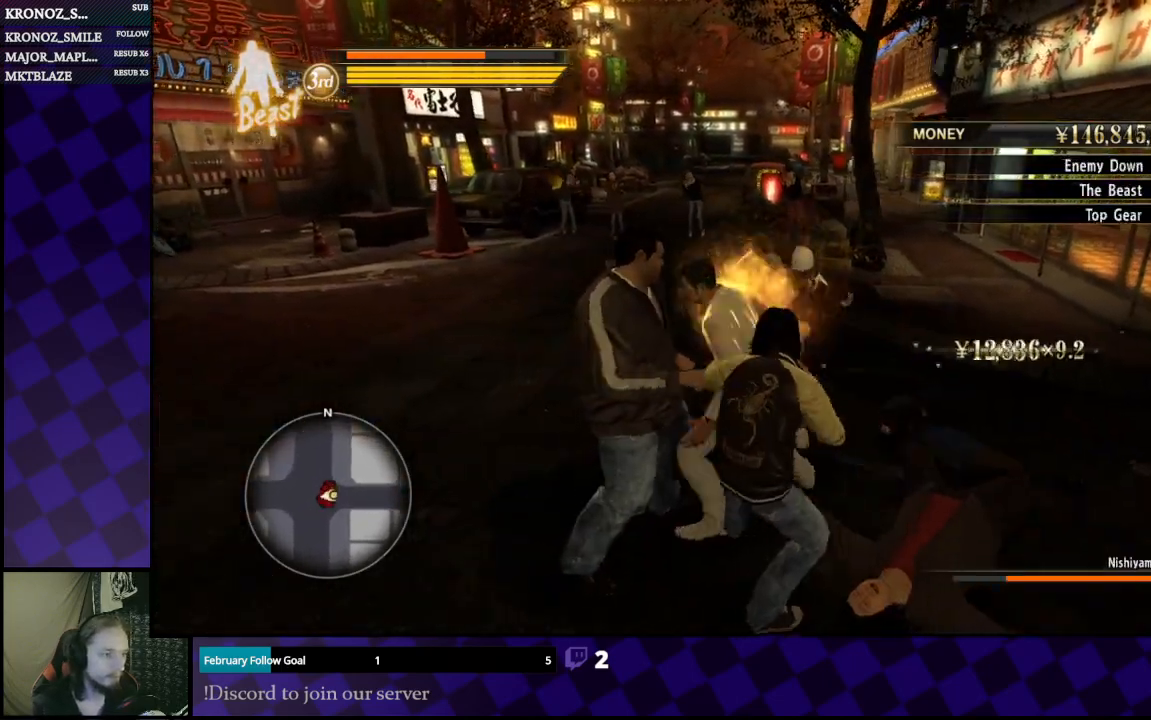
{"dt_ms": 500, "buttons": [], "left_stick": "up-left", "right_stick": "center", "events": [[33, "A", "up"], [133, "A", "down"], [200, "A", "up"], [200, "left_stick", "up-left"], [233, "A", "down"], [367, "A", "up"]]}
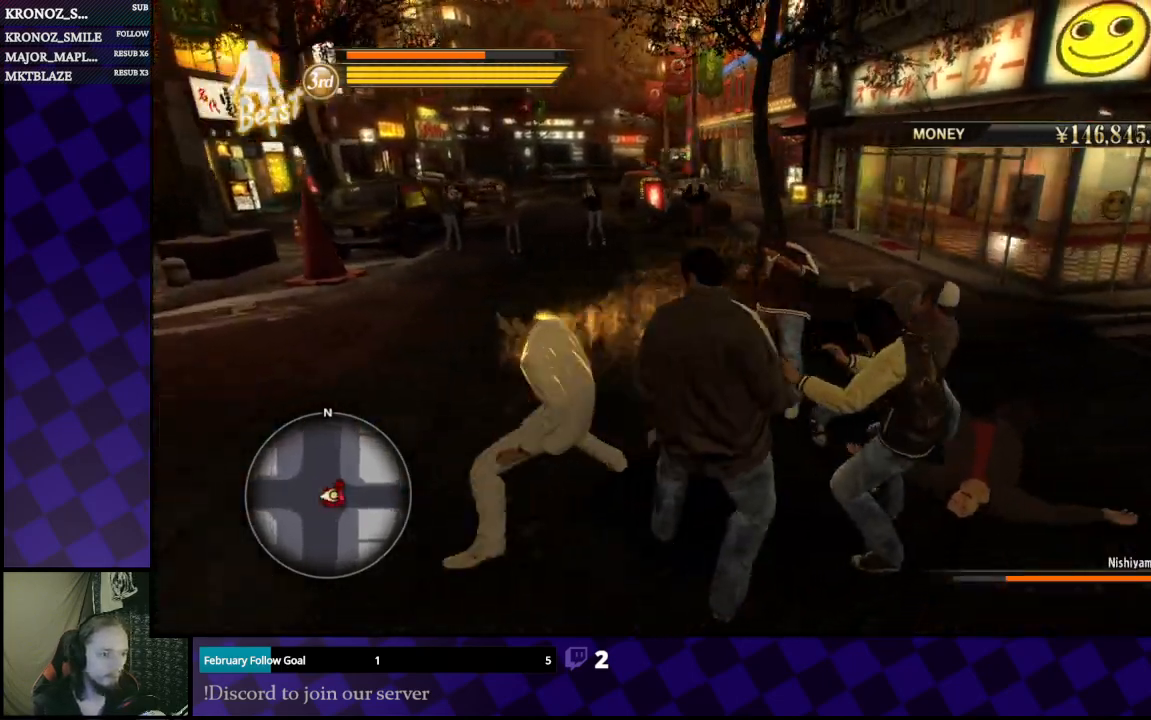
{"dt_ms": 500, "buttons": [], "left_stick": "up-left", "right_stick": "center", "events": []}
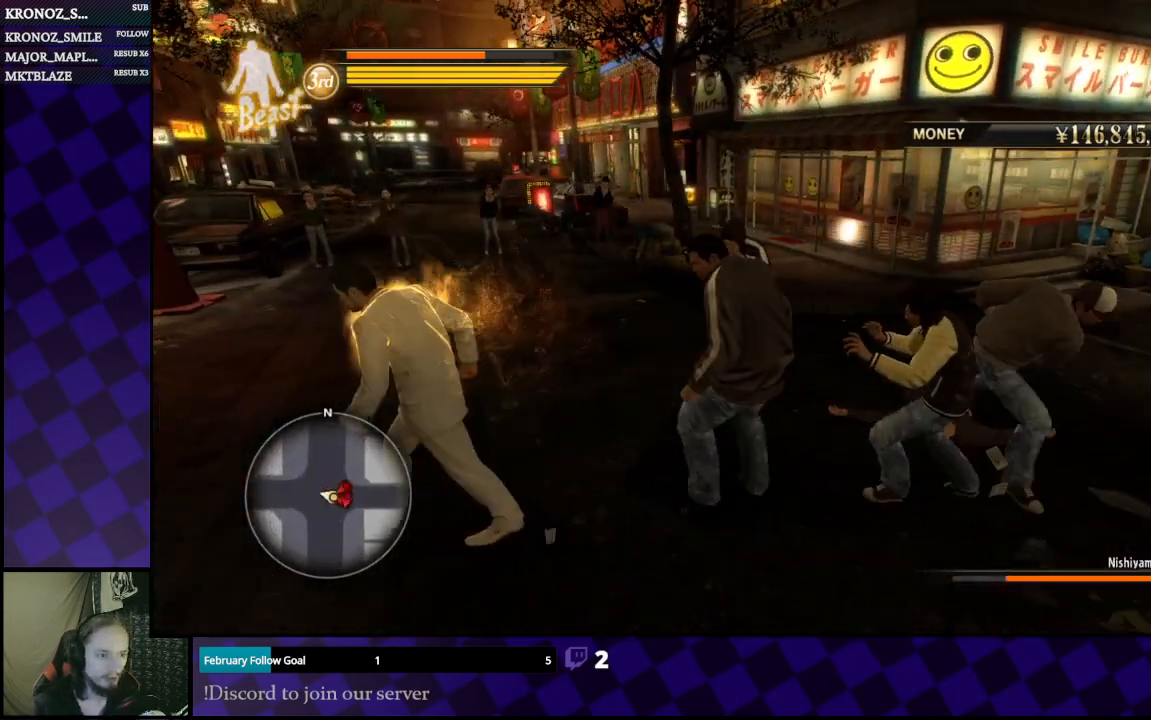
{"dt_ms": 500, "buttons": [], "left_stick": "up", "right_stick": "center", "events": [[300, "left_stick", "up"]]}
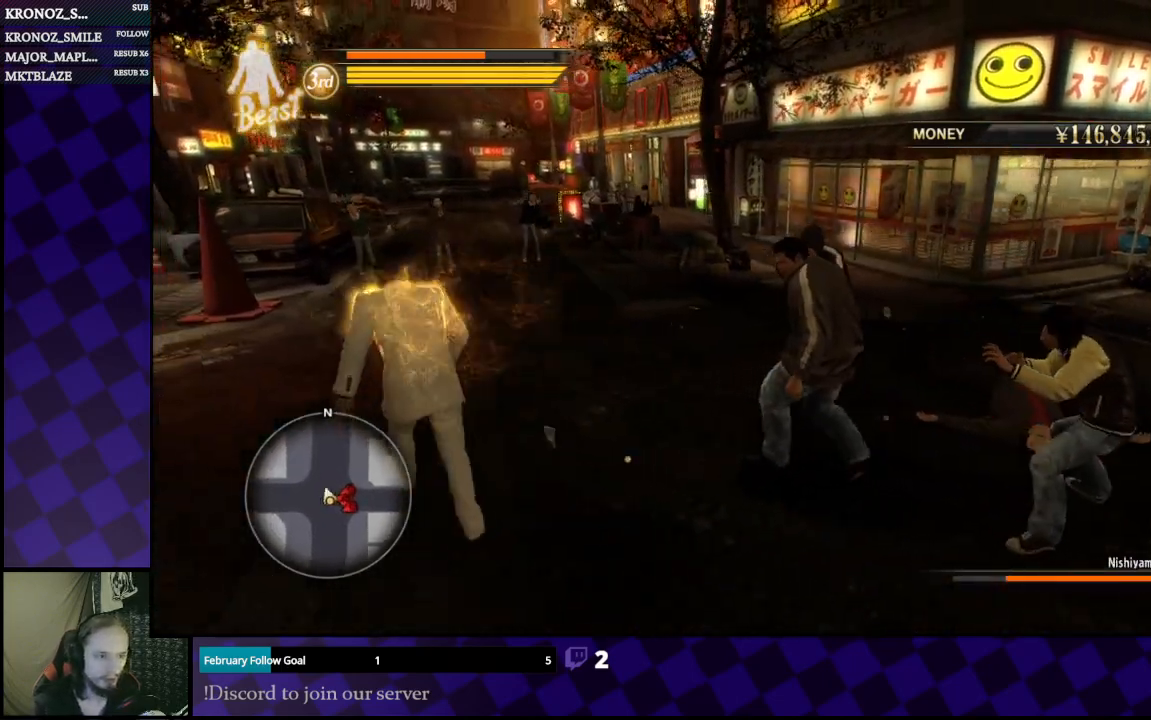
{"dt_ms": 500, "buttons": [], "left_stick": "up-left", "right_stick": "center", "events": [[200, "A", "down"], [200, "left_stick", "up-left"], [333, "A", "up"]]}
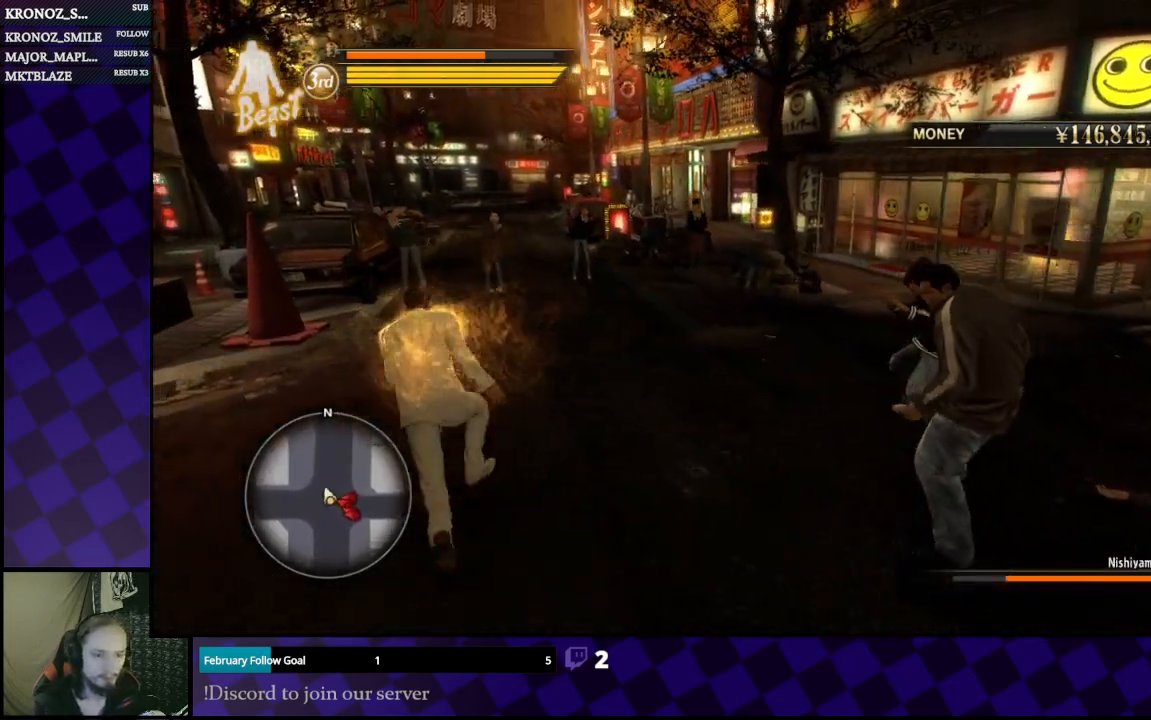
{"dt_ms": 500, "buttons": [], "left_stick": "up-left", "right_stick": "center", "events": [[400, "A", "down"], [467, "A", "up"]]}
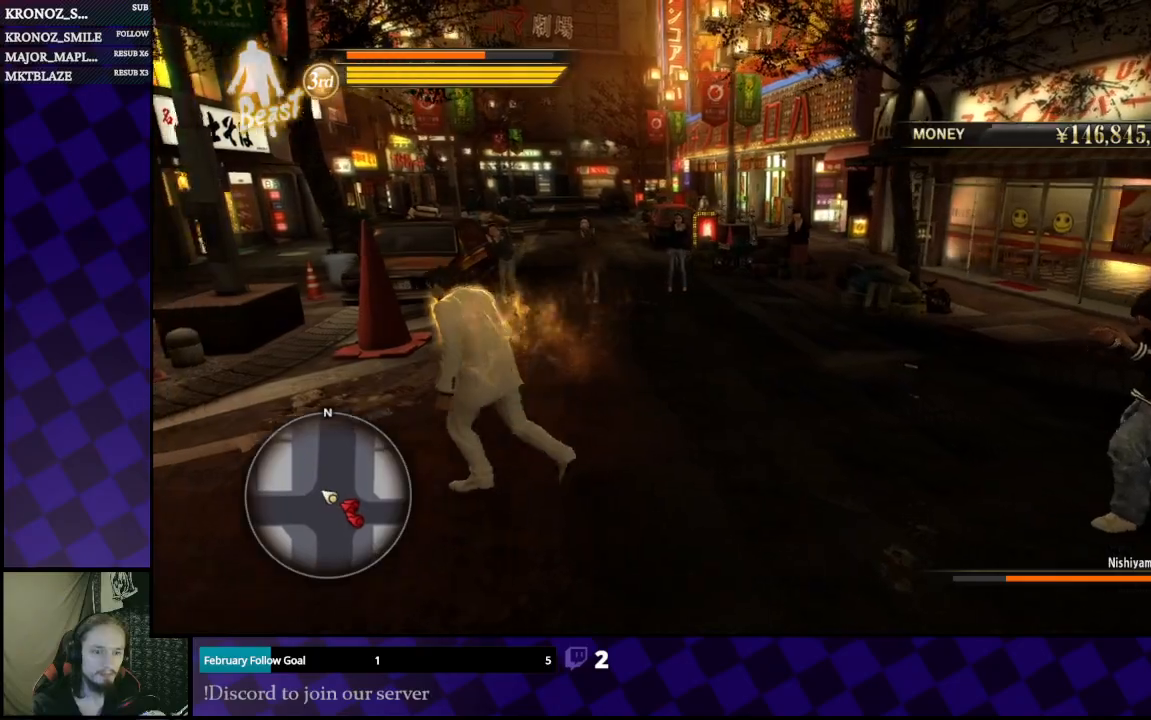
{"dt_ms": 500, "buttons": [], "left_stick": "up-left", "right_stick": "center", "events": [[67, "A", "down"], [133, "A", "up"], [233, "A", "down"], [333, "A", "up"]]}
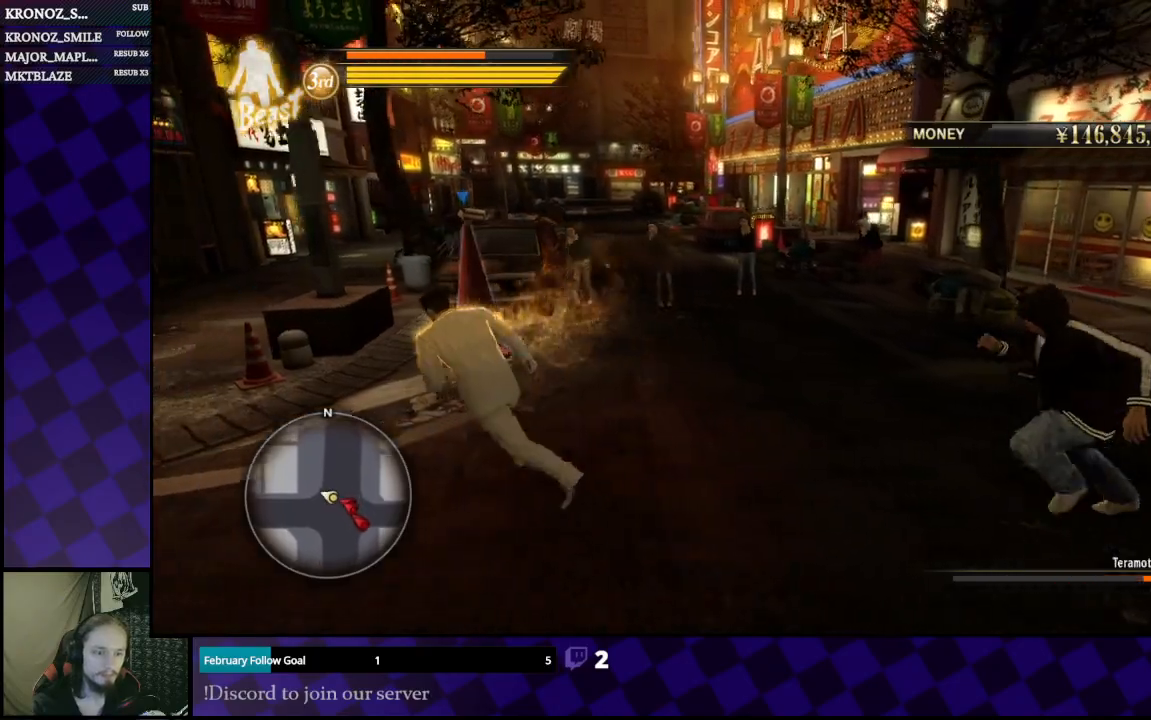
{"dt_ms": 500, "buttons": [], "left_stick": "up", "right_stick": "center", "events": [[33, "left_stick", "up"]]}
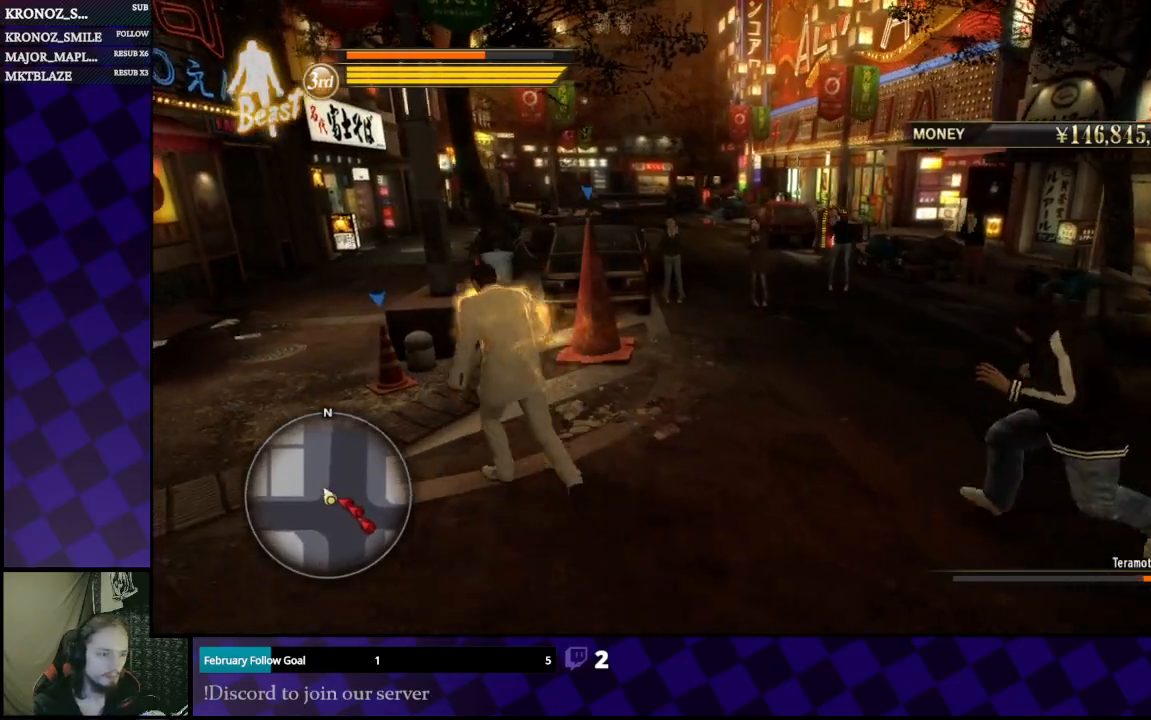
{"dt_ms": 500, "buttons": [], "left_stick": "up", "right_stick": "center", "events": []}
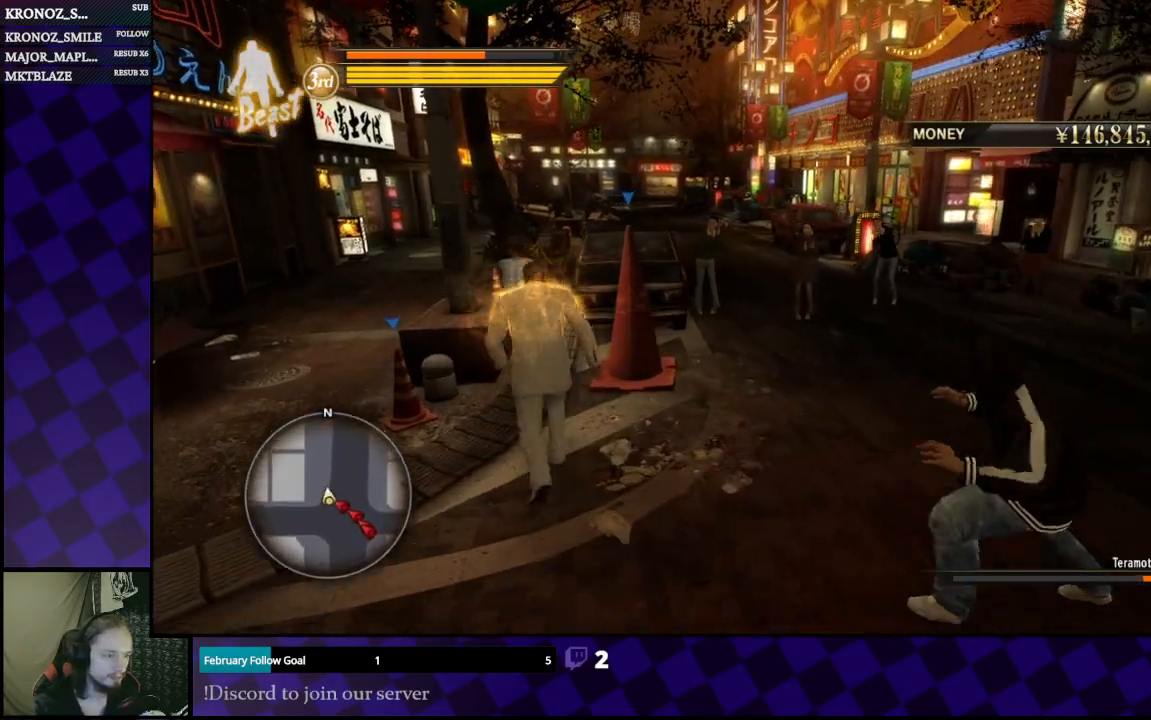
{"dt_ms": 500, "buttons": [], "left_stick": "up-right", "right_stick": "center", "events": [[400, "left_stick", "up-right"]]}
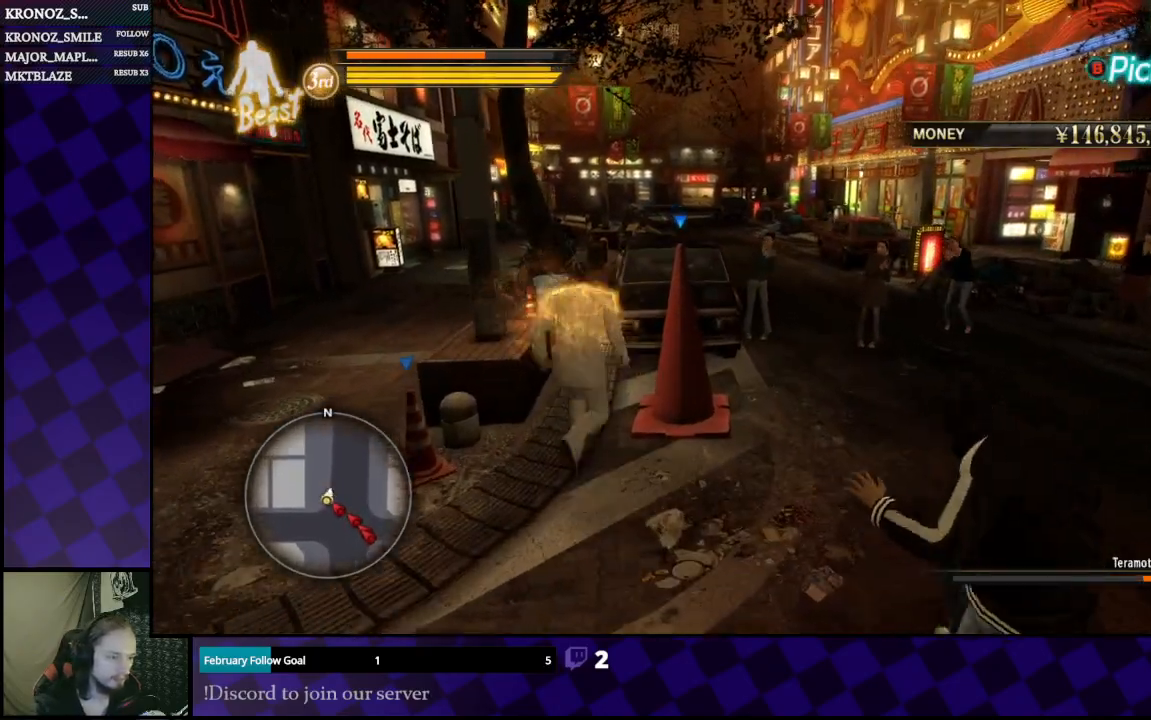
{"dt_ms": 500, "buttons": [], "left_stick": "down", "right_stick": "center", "events": [[33, "left_stick", "right"], [200, "X", "down"], [333, "X", "up"], [400, "X", "down"], [467, "left_stick", "down"], [500, "X", "up"]]}
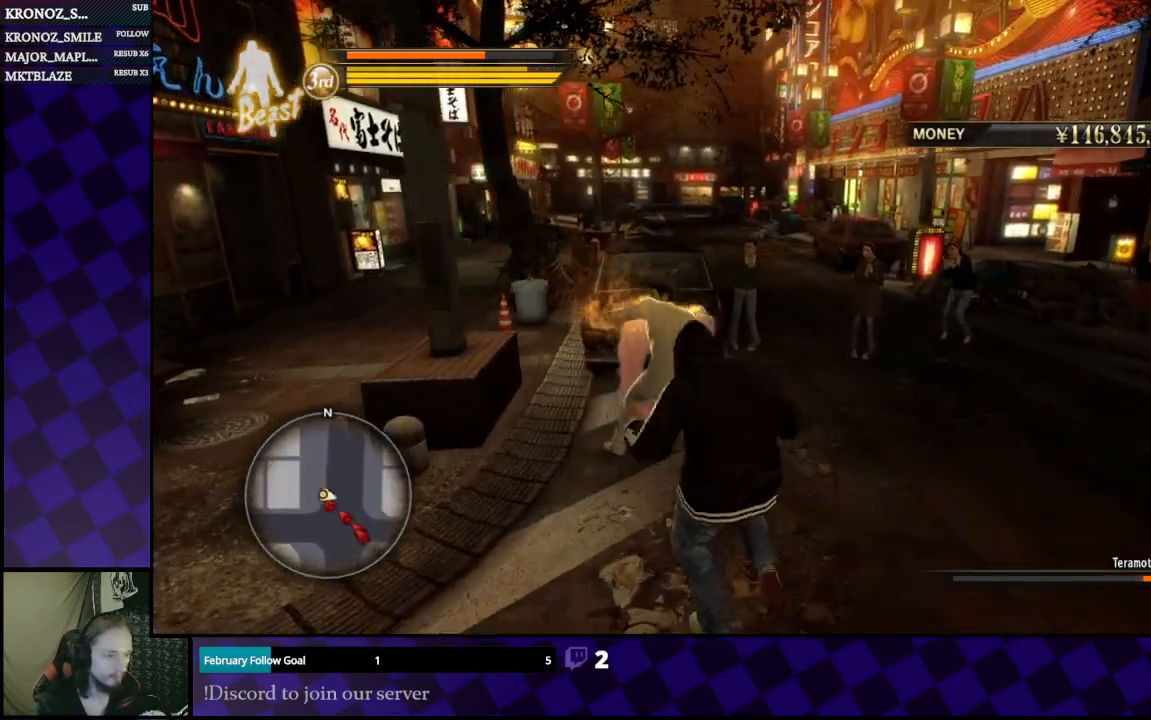
{"dt_ms": 1000, "buttons": [], "left_stick": "right", "right_stick": "center"}
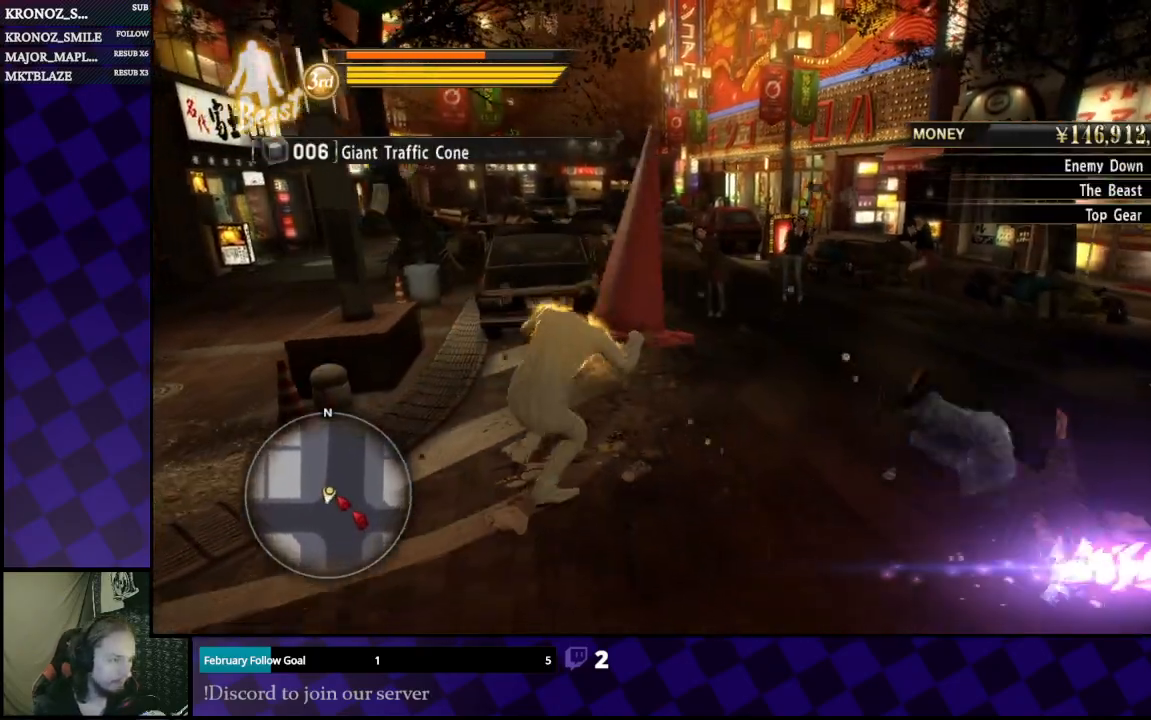
{"dt_ms": 500, "buttons": [], "left_stick": "right", "right_stick": "right", "events": [[333, "right_stick", "right"]]}
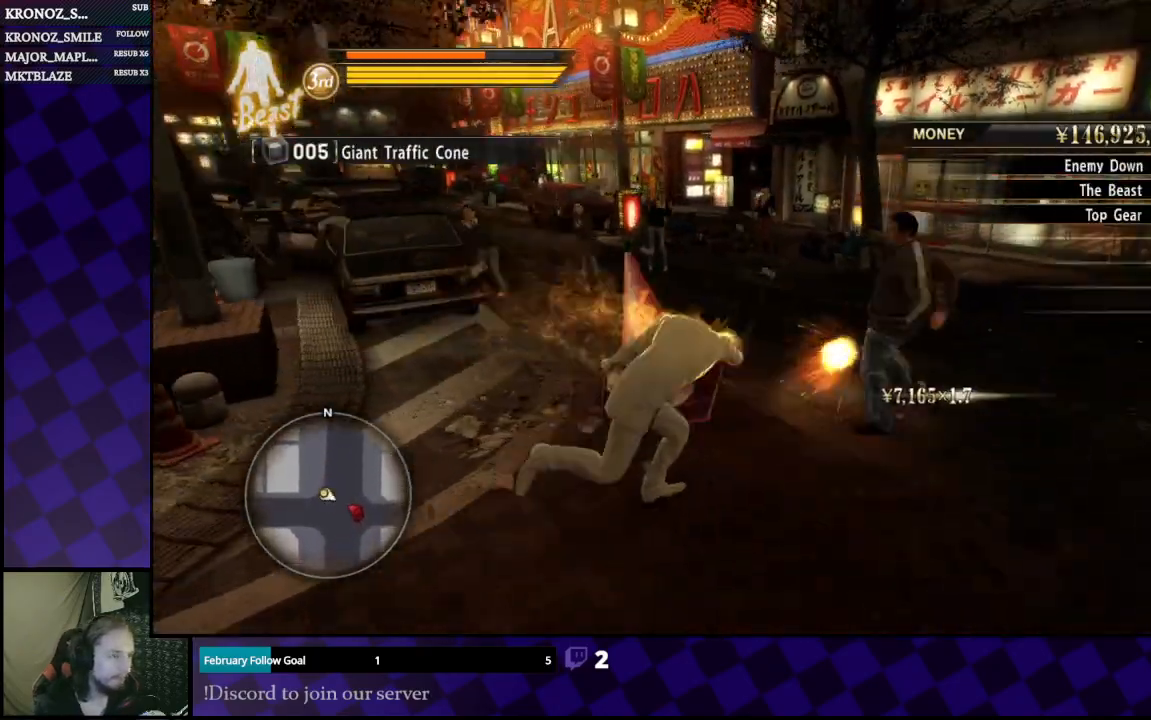
{"dt_ms": 500, "buttons": [], "left_stick": "up", "right_stick": "center", "events": [[167, "left_stick", "up"], [200, "right_stick", "center"]]}
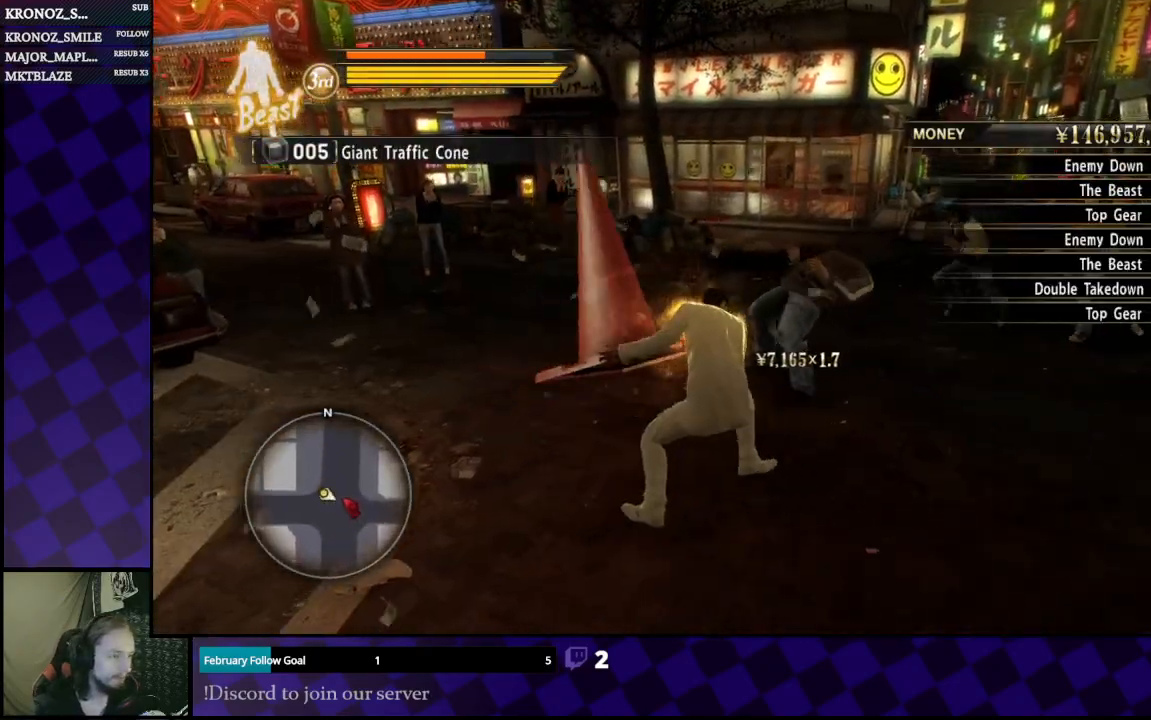
{"dt_ms": 500, "buttons": [], "left_stick": "up", "right_stick": "center", "events": [[67, "right_stick", "right"], [267, "right_stick", "center"]]}
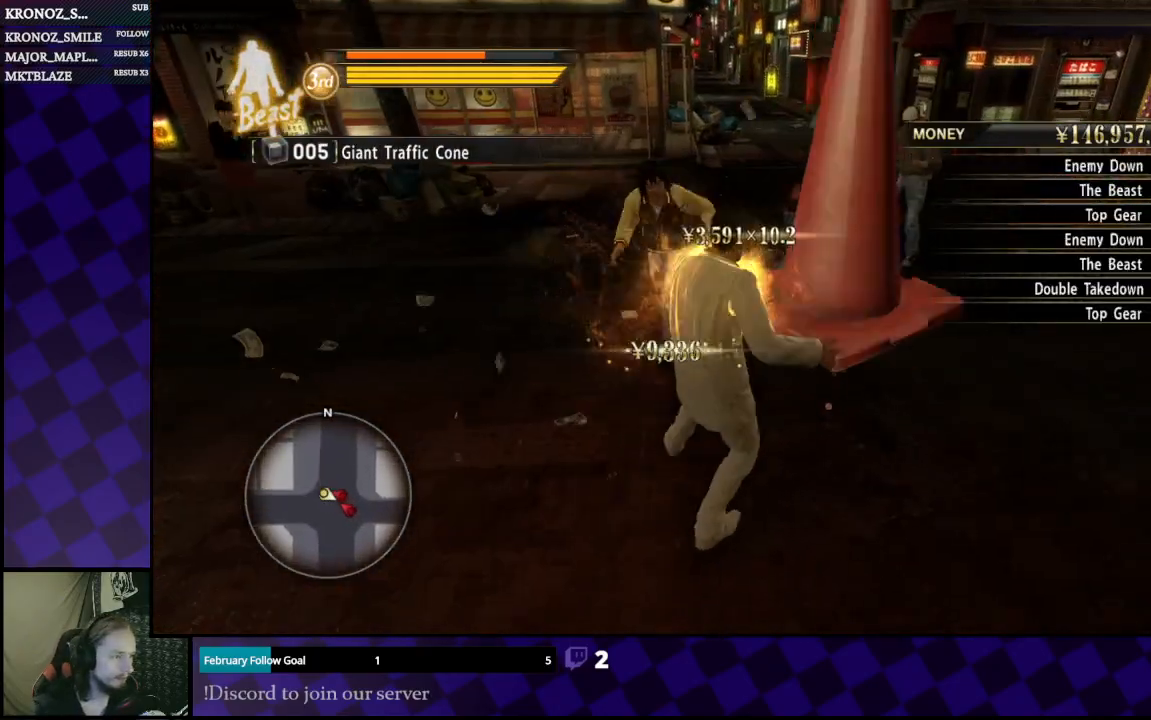
{"dt_ms": 500, "buttons": ["Y"], "left_stick": "up-left", "right_stick": "center", "events": [[233, "left_stick", "up-left"], [367, "Y", "down"]]}
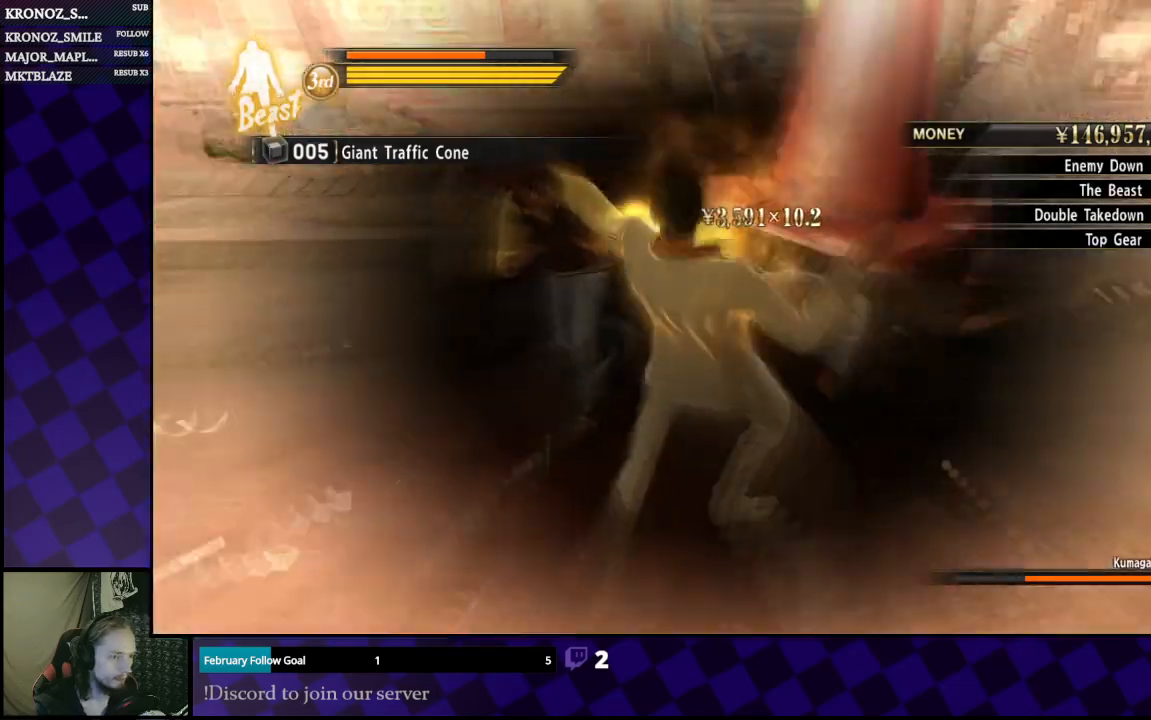
{"dt_ms": 500, "buttons": ["Y"], "left_stick": "up-left", "right_stick": "center", "events": []}
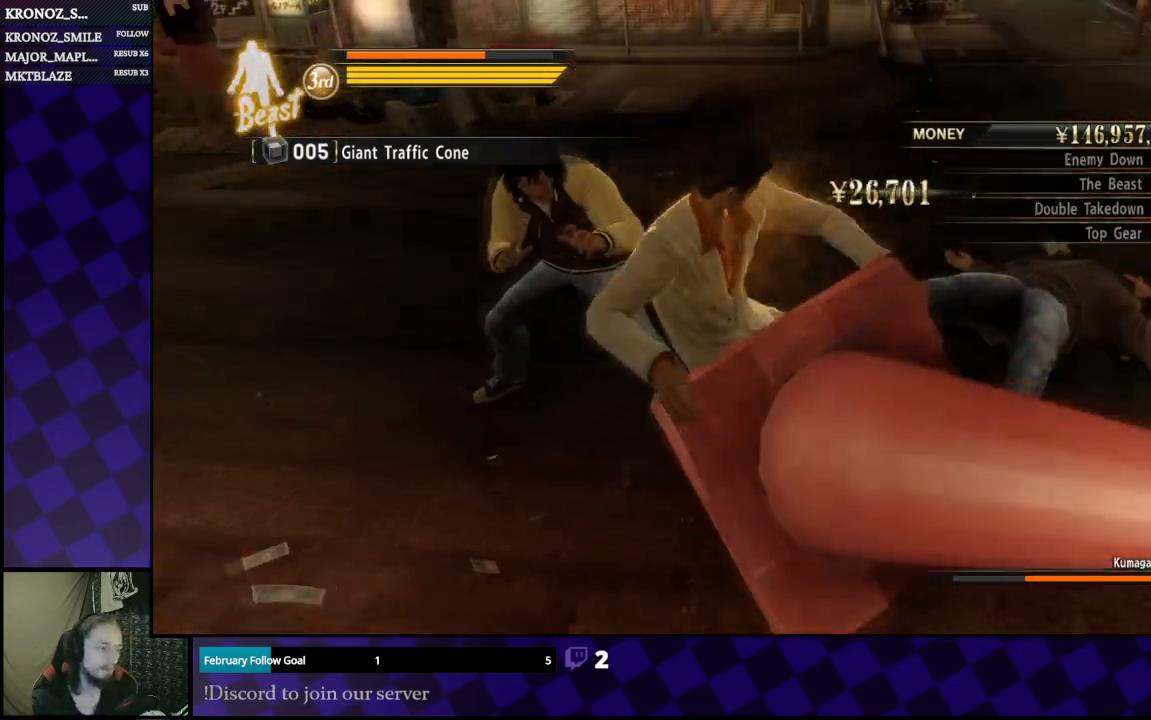
{"dt_ms": 500, "buttons": [], "left_stick": "up-left", "right_stick": "center", "events": [[133, "Y", "up"]]}
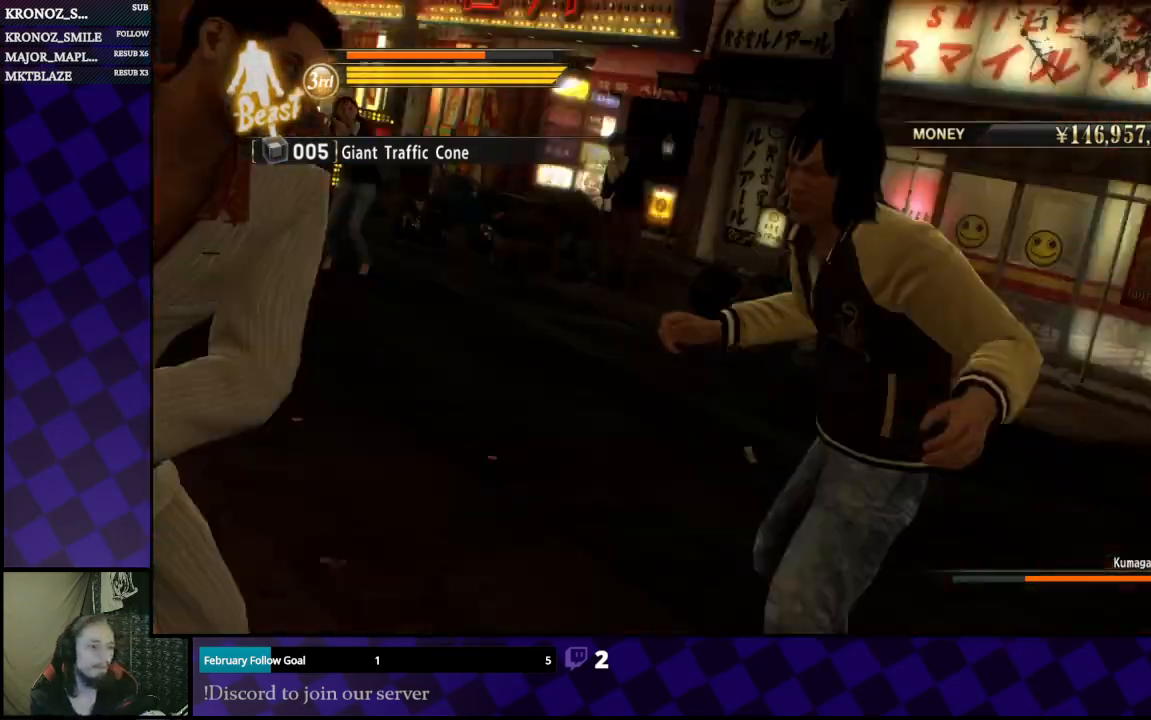
{"dt_ms": 500, "buttons": [], "left_stick": "up-left", "right_stick": "center", "events": []}
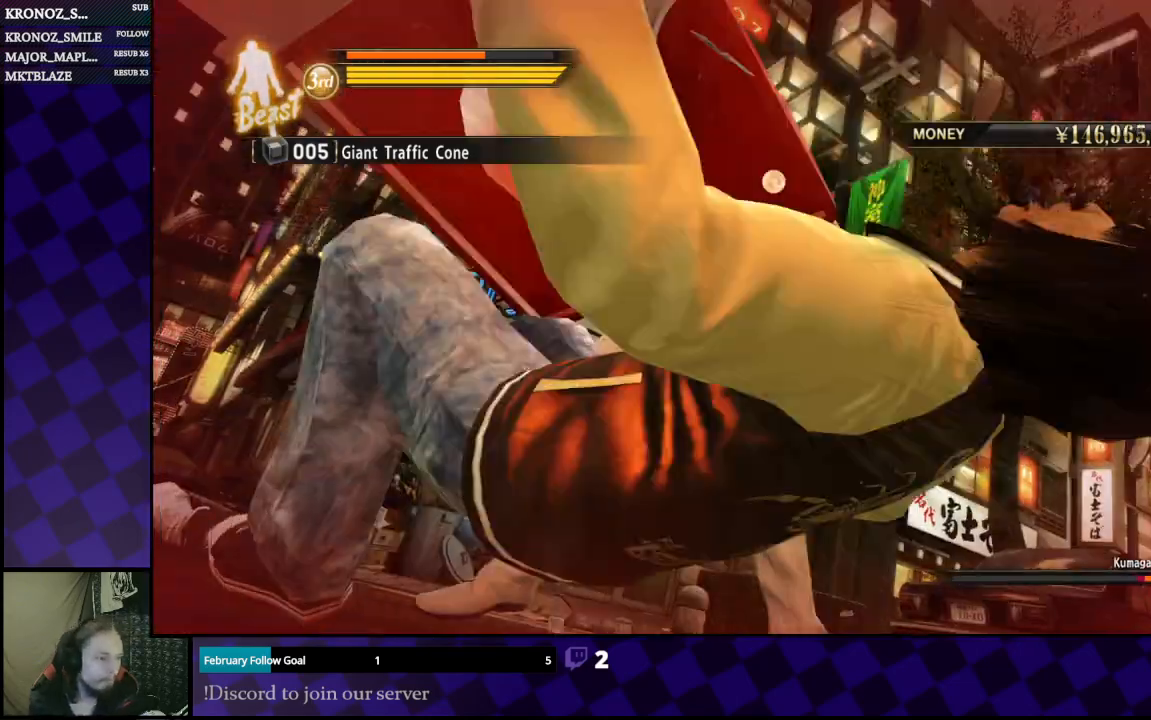
{"dt_ms": 500, "buttons": [], "left_stick": "center", "right_stick": "center", "events": [[167, "left_stick", "center"]]}
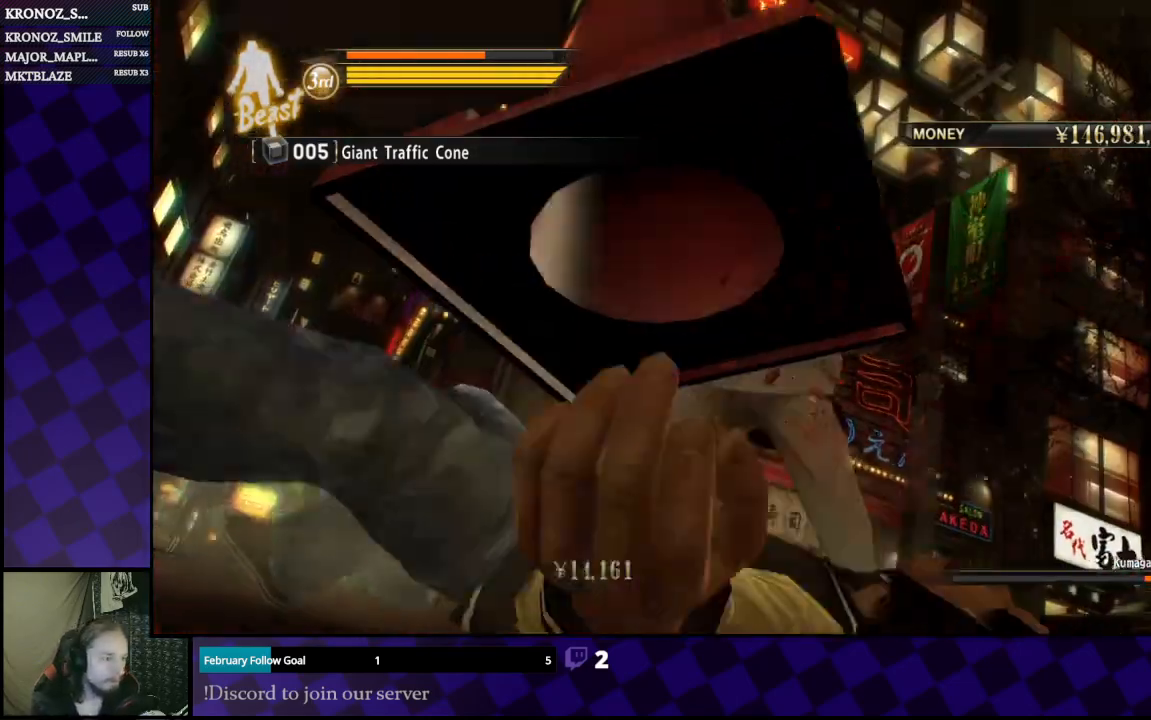
{"dt_ms": 500, "buttons": [], "left_stick": "center", "right_stick": "center", "events": []}
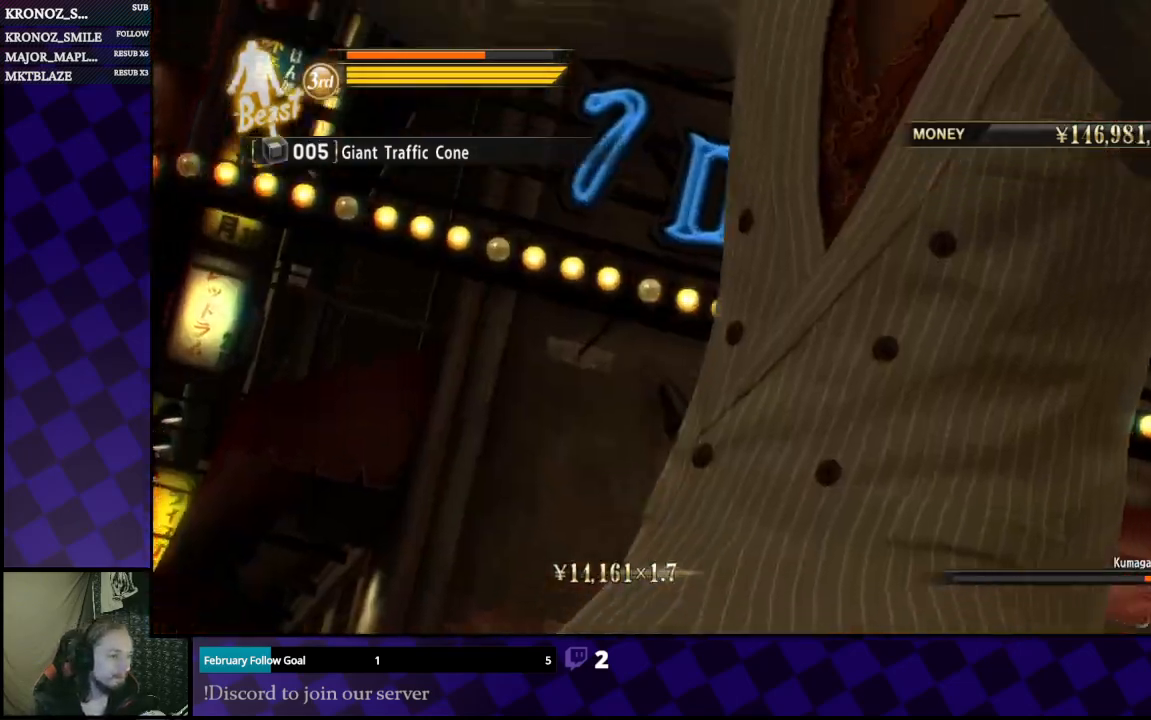
{"dt_ms": 500, "buttons": [], "left_stick": "center", "right_stick": "center", "events": []}
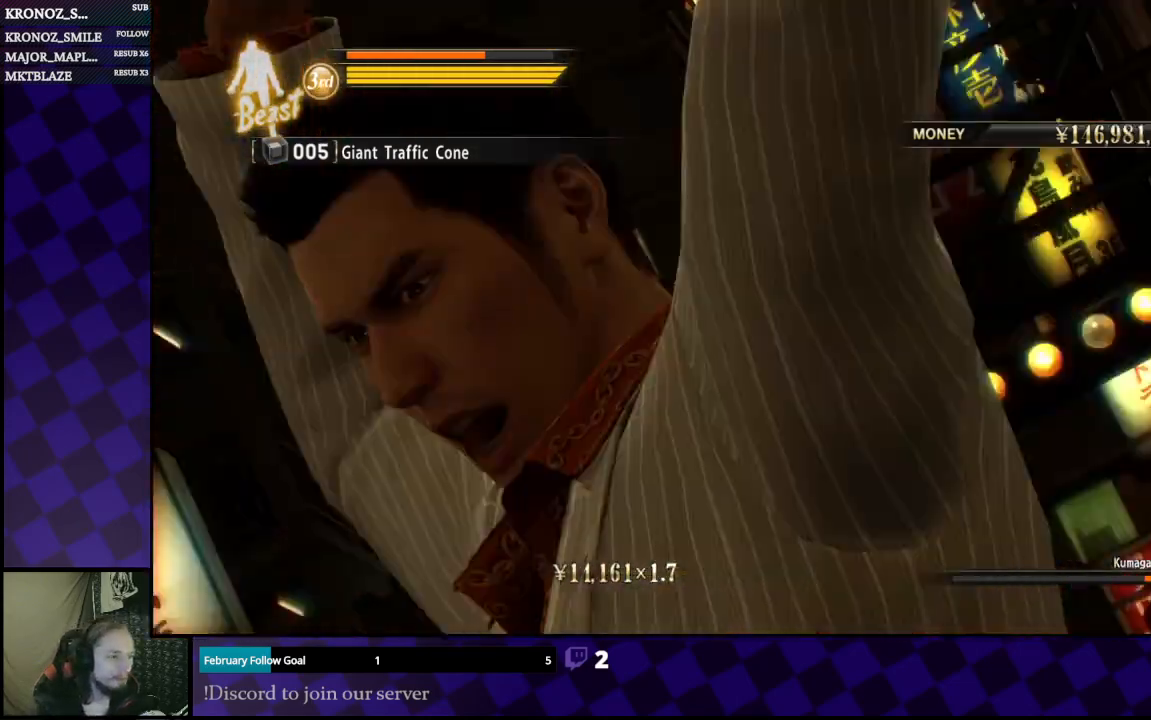
{"dt_ms": 500, "buttons": [], "left_stick": "center", "right_stick": "center", "events": []}
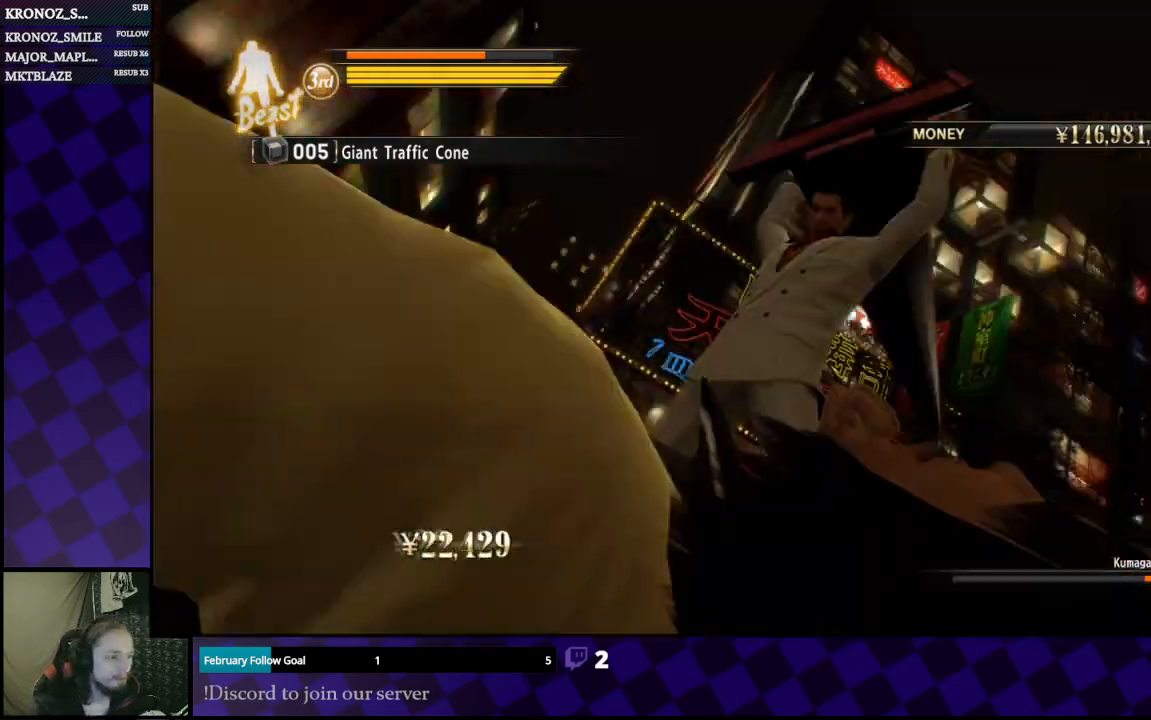
{"dt_ms": 500, "buttons": [], "left_stick": "center", "right_stick": "center", "events": []}
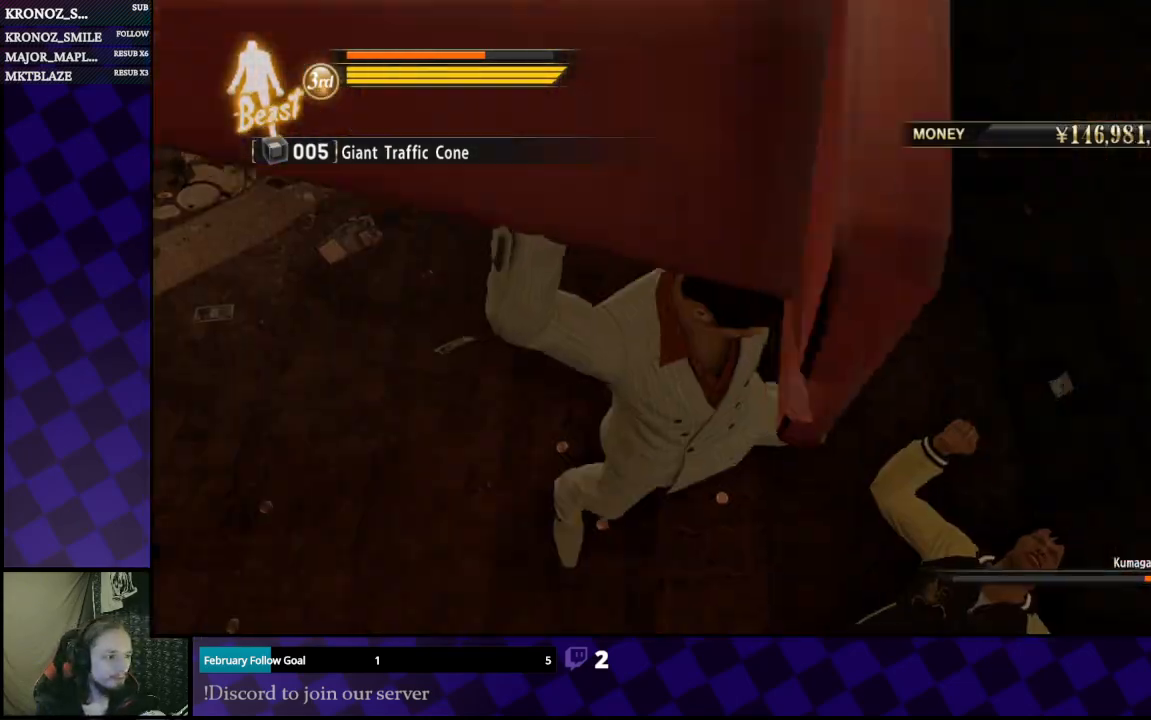
{"dt_ms": 500, "buttons": [], "left_stick": "center", "right_stick": "center", "events": []}
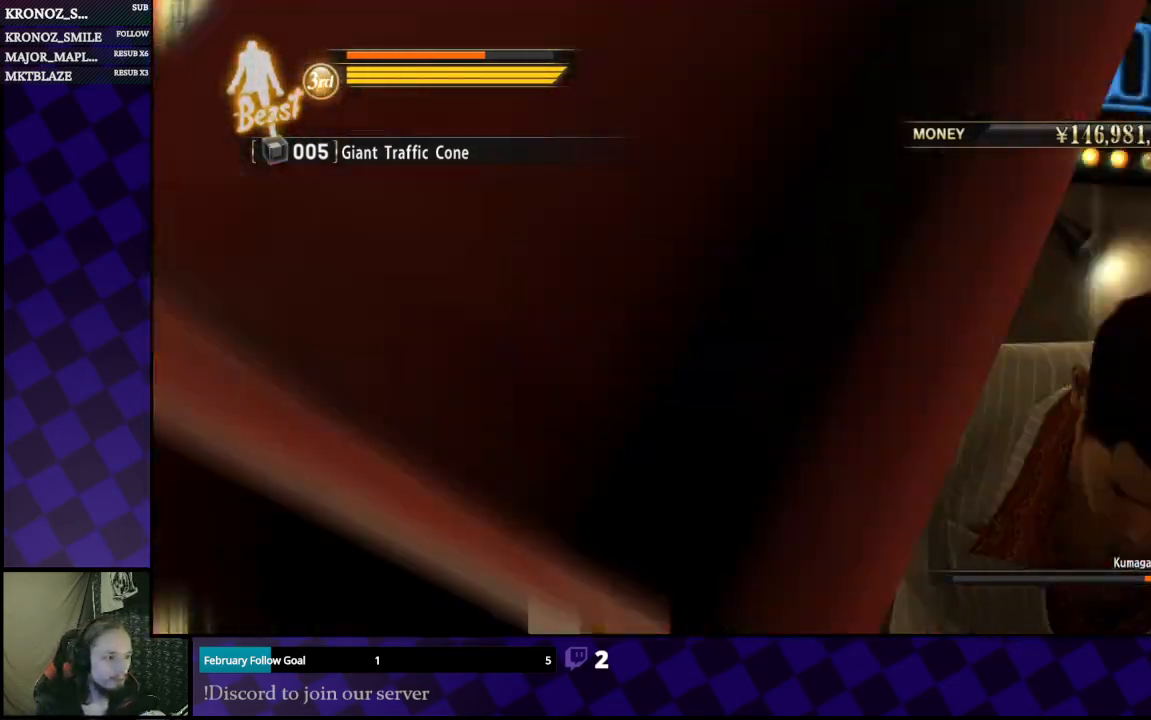
{"dt_ms": 500, "buttons": [], "left_stick": "center", "right_stick": "center", "events": []}
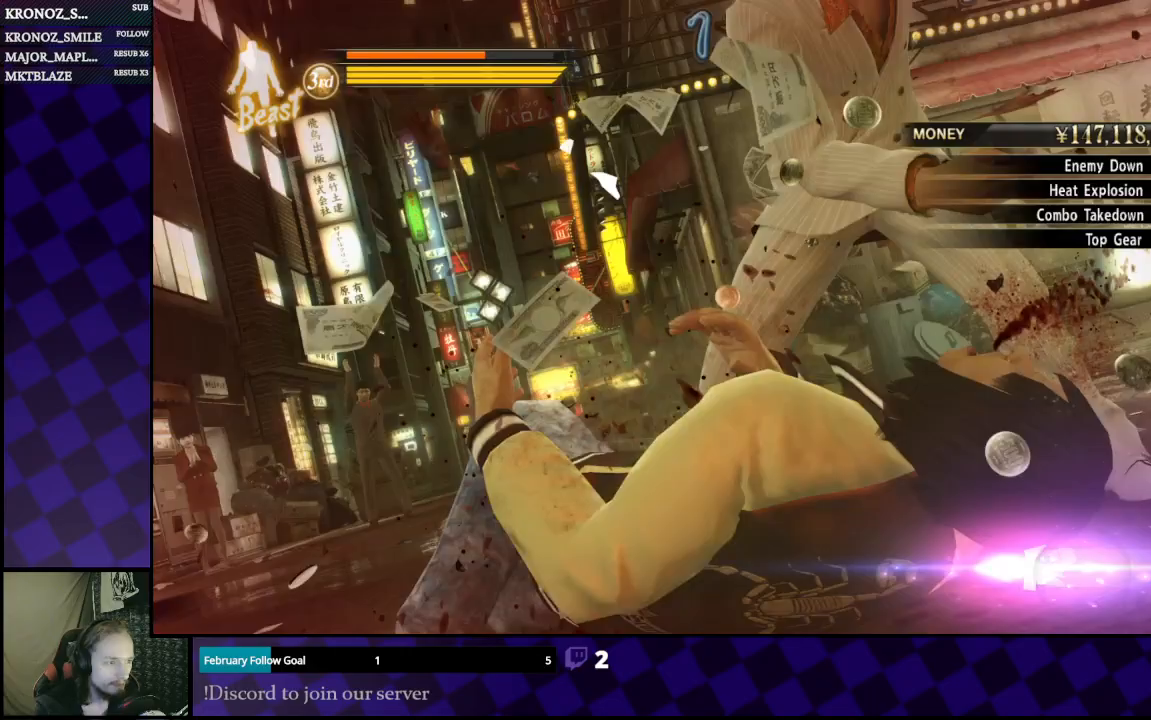
{"dt_ms": 500, "buttons": [], "left_stick": "center", "right_stick": "center", "events": []}
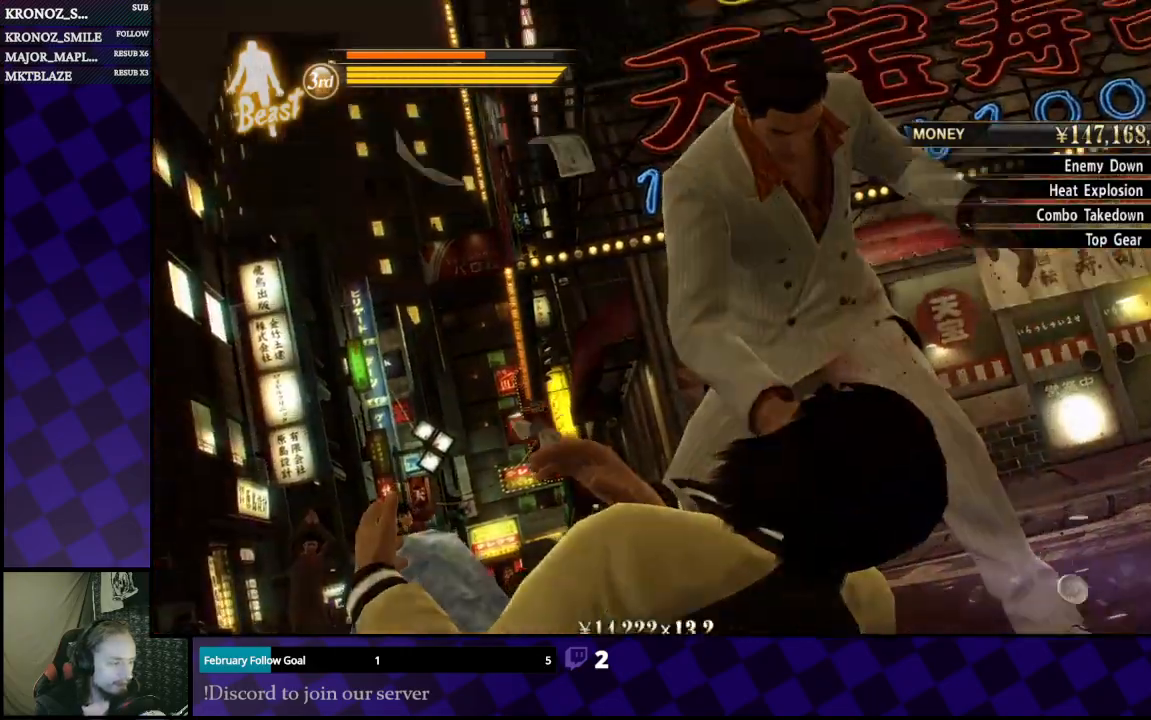
{"dt_ms": 500, "buttons": [], "left_stick": "center", "right_stick": "center", "events": []}